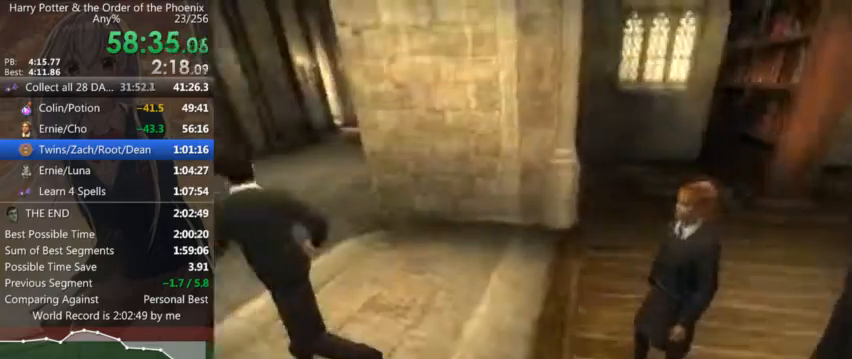
Gameplay with keyboard and mouse; each line is a JSON object with the keys and mouse buttons held at the frame after it. "events" lists presses ("down") and releases ("up") of "a", "c", "ctrl", "d", "down", "escape", "left", "return", "right", "s", "shift_l", "shift_r", "space", "tab", "up", "w", "mouse_left" and "mouse_right" between this image and that frame as [ms after this image, input, new state], when the widget could be followed in between. "mouse_left", "mouse_right" = the "left", "right" buttons of the "mouse" list. No other keys are recorded. Mouse movement is not recorded.
{"keys": ["d", "shift_l", "w"], "mouse": [], "events": [[34, "w", "down"], [167, "a", "up"], [367, "d", "down"]]}
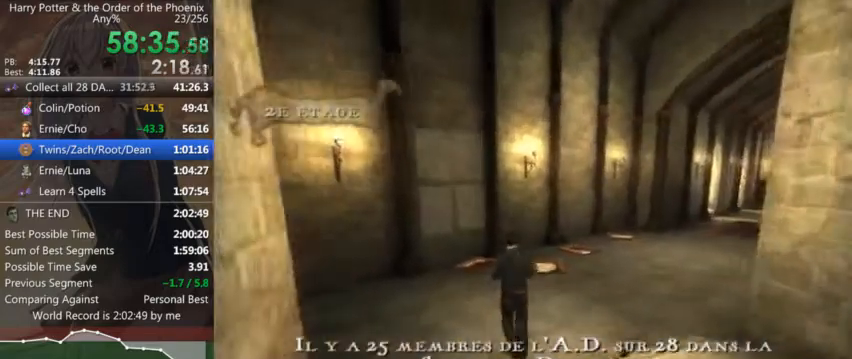
{"keys": ["d", "shift_l", "w"], "mouse": [], "events": [[34, "w", "up"], [334, "w", "down"]]}
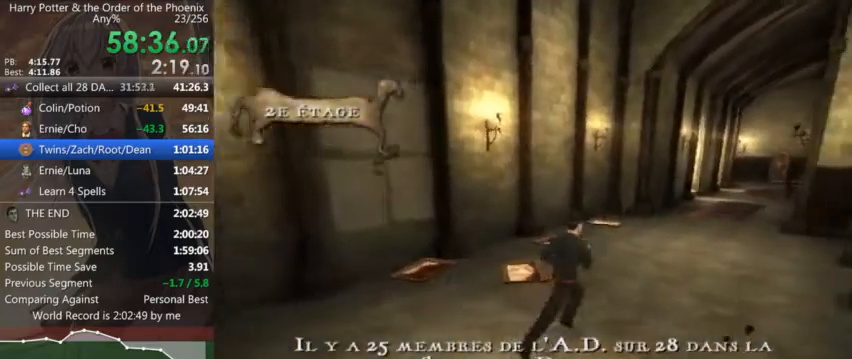
{"keys": ["shift_l", "w"], "mouse": [], "events": [[300, "d", "up"]]}
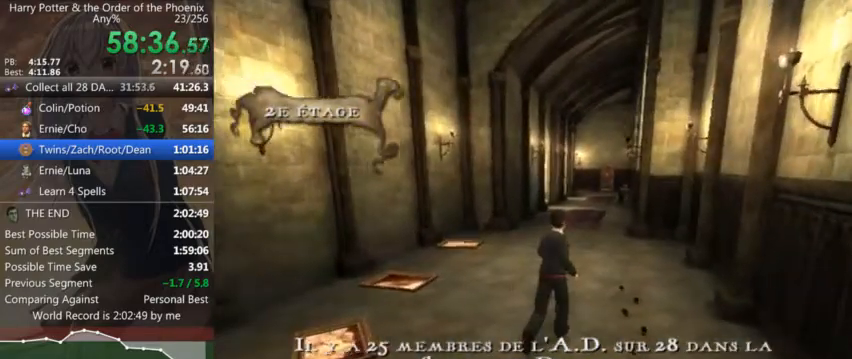
{"keys": ["shift_l", "w"], "mouse": [], "events": []}
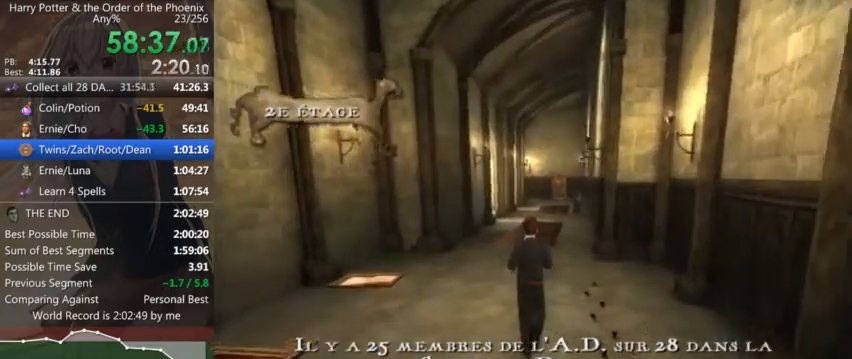
{"keys": ["shift_l", "w"], "mouse": [], "events": []}
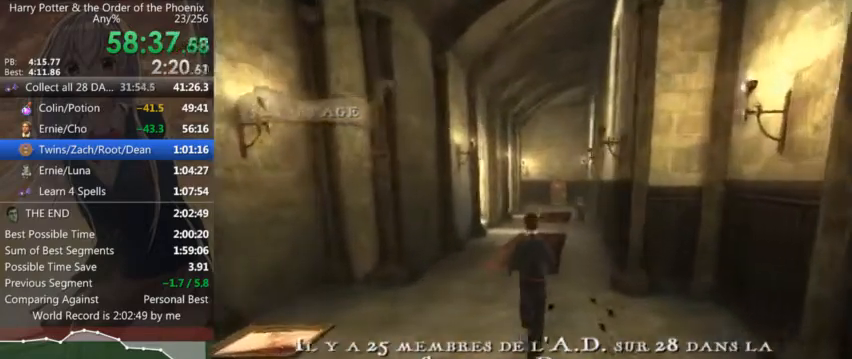
{"keys": ["shift_l", "w"], "mouse": [], "events": []}
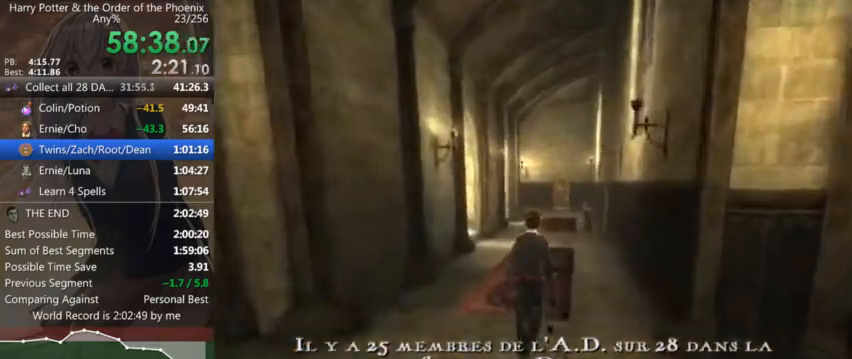
{"keys": ["shift_l", "w"], "mouse": [], "events": []}
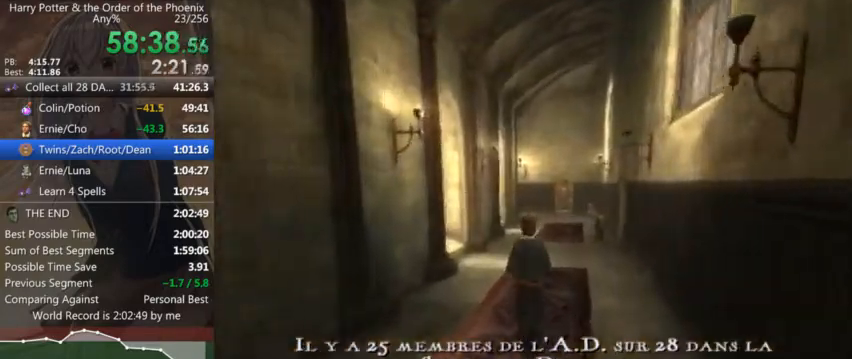
{"keys": ["shift_l", "w"], "mouse": [], "events": []}
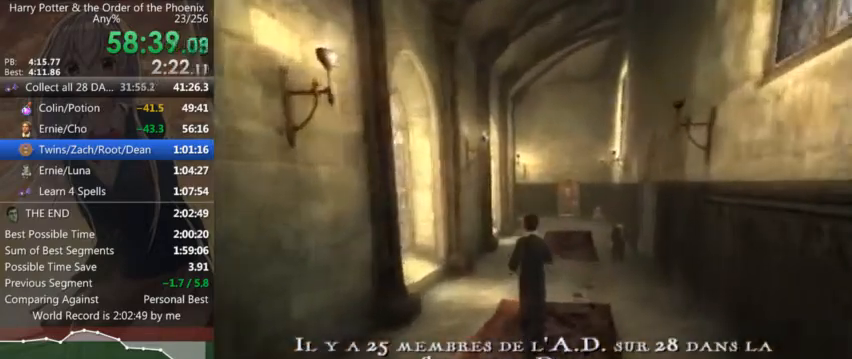
{"keys": ["shift_l", "w"], "mouse": [], "events": []}
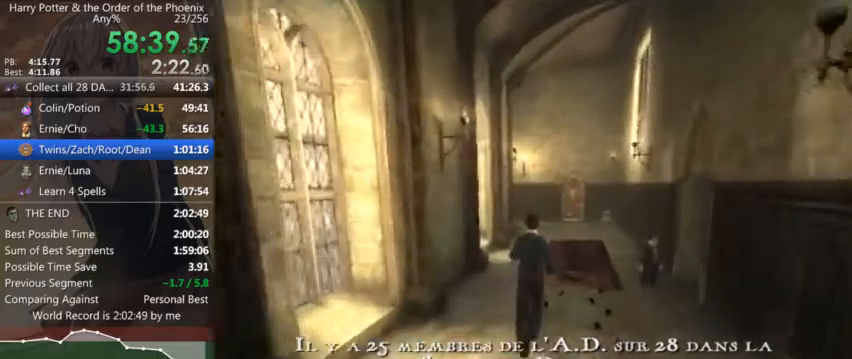
{"keys": ["shift_l", "w"], "mouse": [], "events": []}
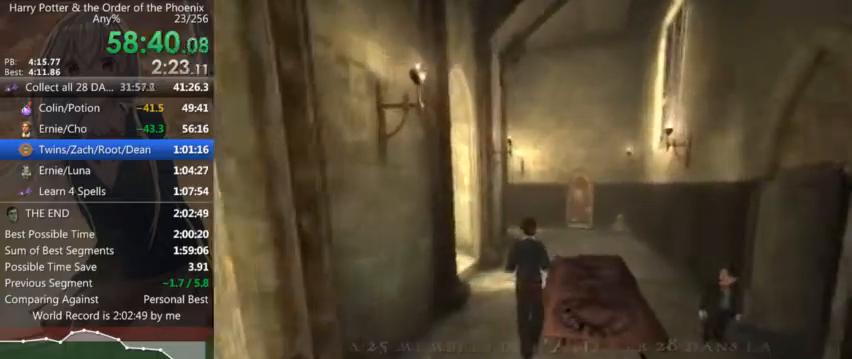
{"keys": ["shift_l", "w"], "mouse": [], "events": []}
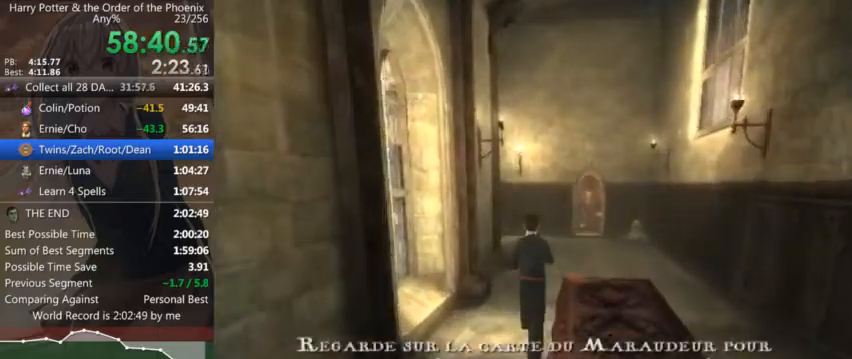
{"keys": ["a", "shift_l", "w"], "mouse": [], "events": [[467, "a", "down"]]}
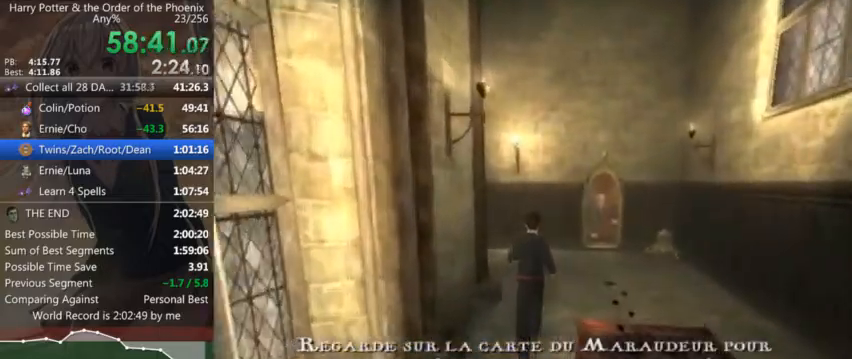
{"keys": ["a", "shift_l", "w"], "mouse": [], "events": []}
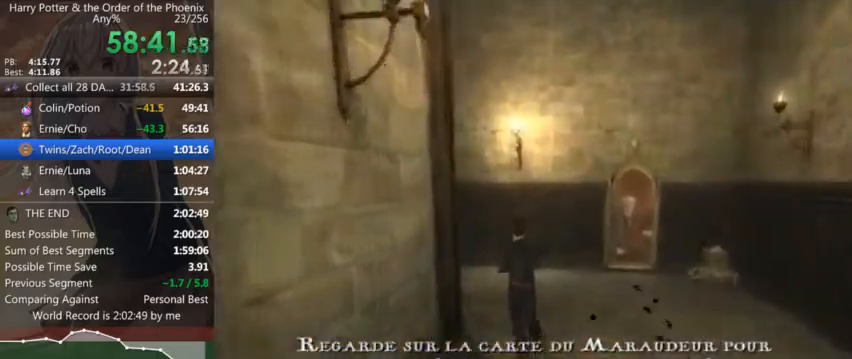
{"keys": ["shift_l", "w"], "mouse": [], "events": [[134, "a", "up"]]}
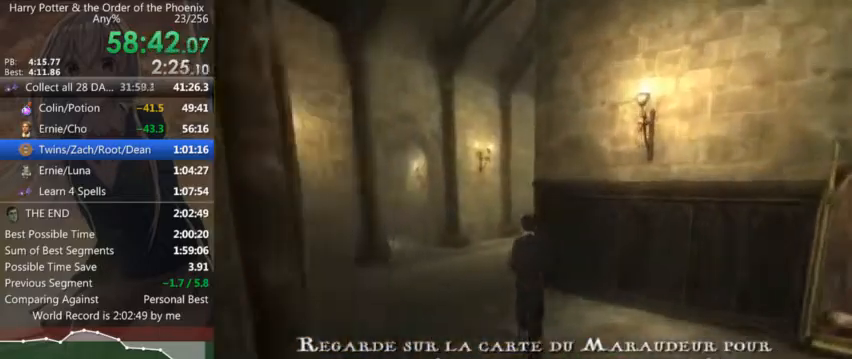
{"keys": ["shift_l", "w"], "mouse": [], "events": []}
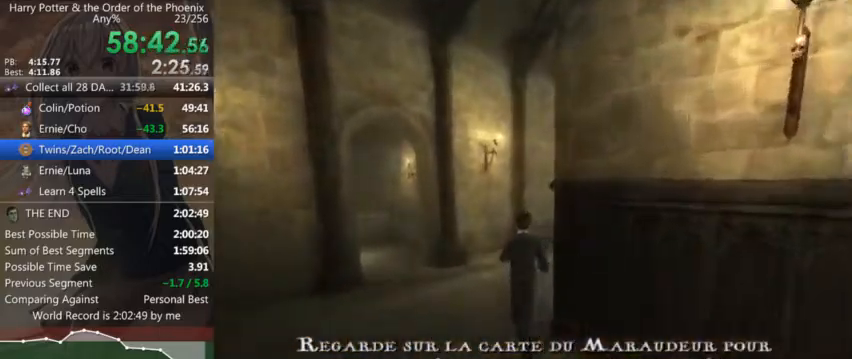
{"keys": ["d", "shift_l", "w"], "mouse": [], "events": [[67, "d", "down"]]}
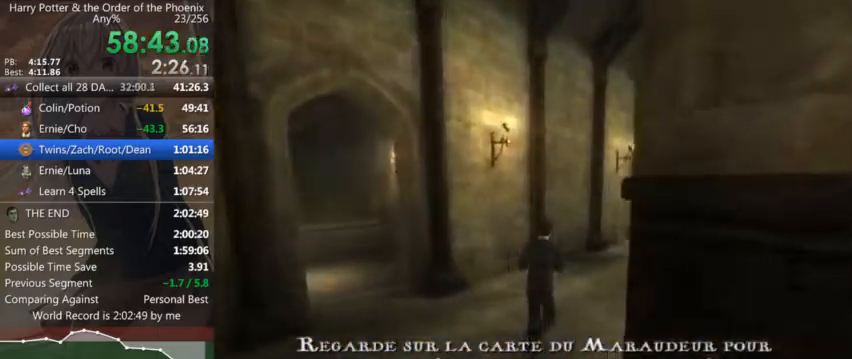
{"keys": ["d", "shift_l", "w"], "mouse": [], "events": []}
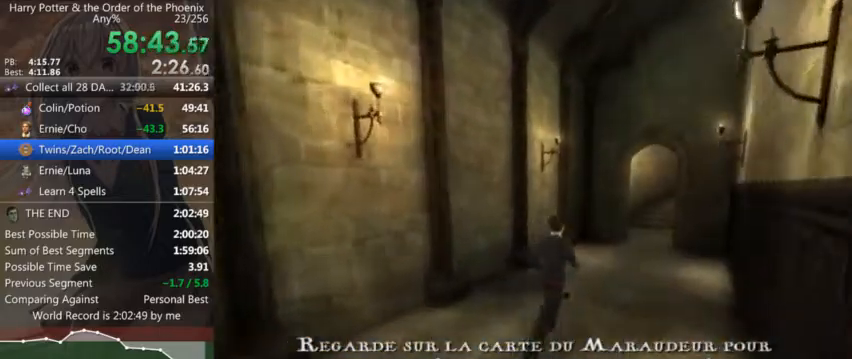
{"keys": ["shift_l", "w"], "mouse": [], "events": [[134, "d", "up"]]}
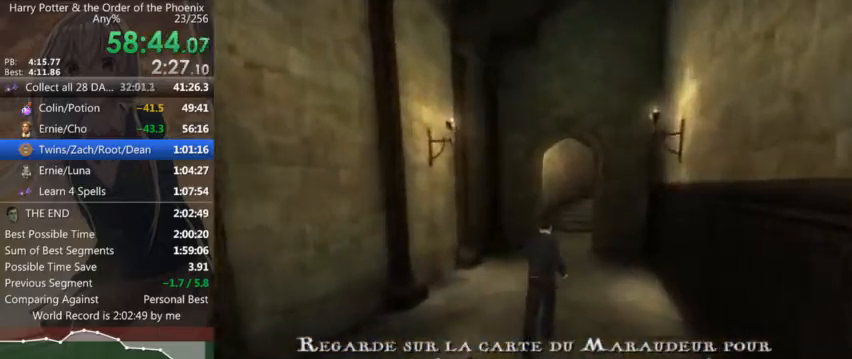
{"keys": ["d", "shift_l", "w"], "mouse": [], "events": [[434, "d", "down"]]}
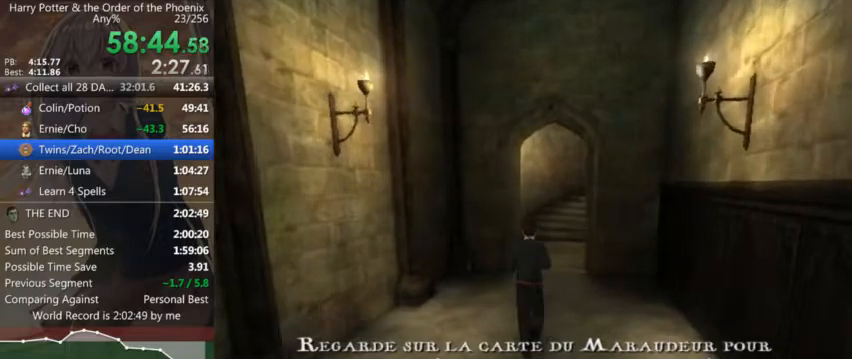
{"keys": ["shift_l", "w"], "mouse": [], "events": [[134, "d", "up"]]}
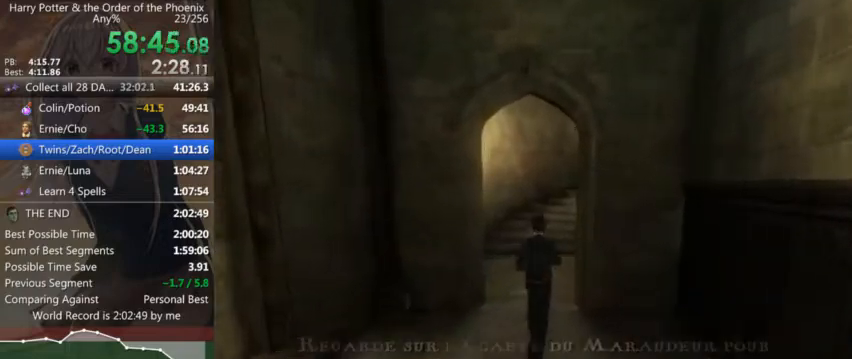
{"keys": ["shift_l", "w"], "mouse": [], "events": []}
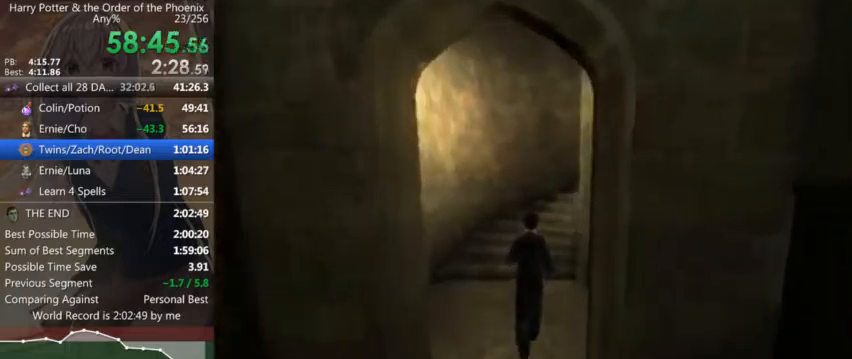
{"keys": ["d", "shift_l", "w"], "mouse": [], "events": [[300, "d", "down"]]}
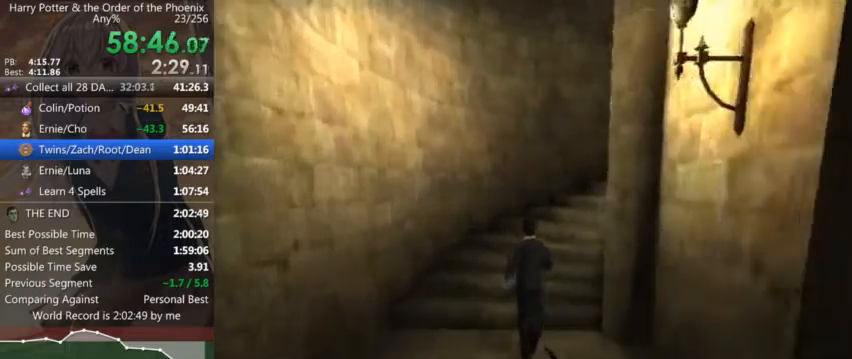
{"keys": ["d", "shift_l"], "mouse": [], "events": [[467, "w", "up"]]}
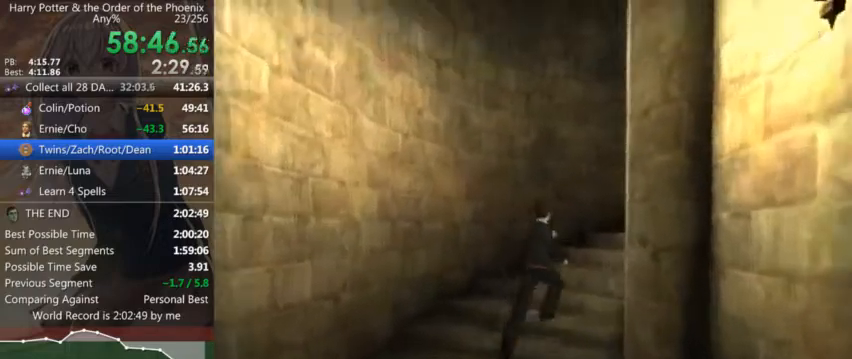
{"keys": ["d", "shift_l"], "mouse": [], "events": []}
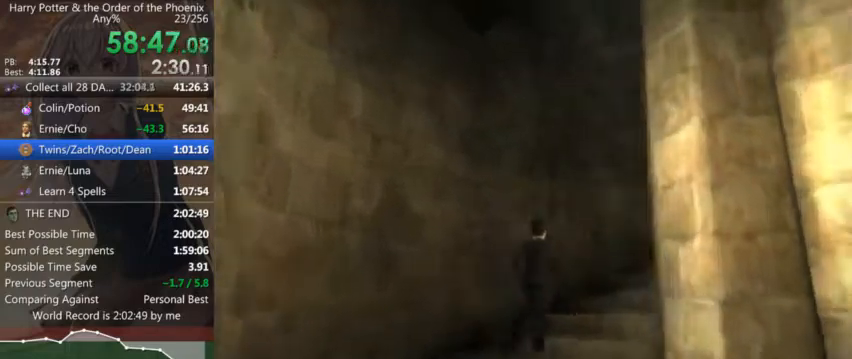
{"keys": ["d", "shift_l"], "mouse": [], "events": []}
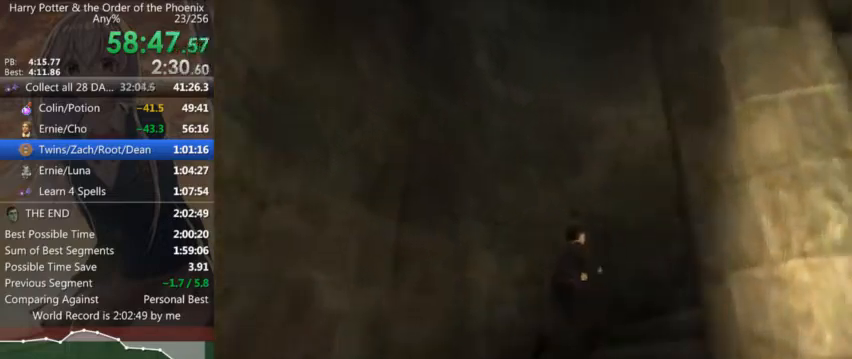
{"keys": ["d", "shift_l"], "mouse": [], "events": []}
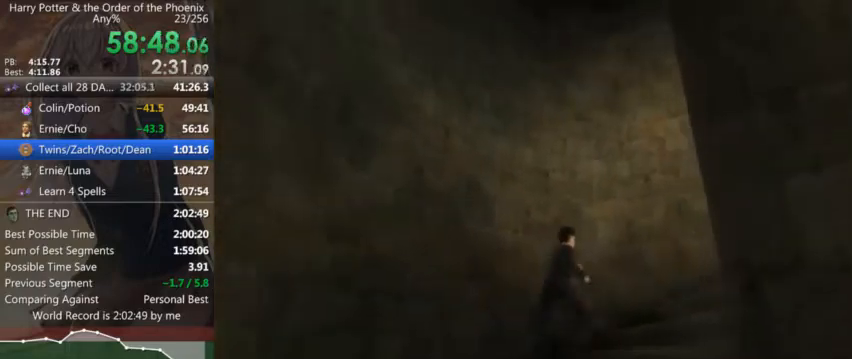
{"keys": ["d", "shift_l"], "mouse": [], "events": []}
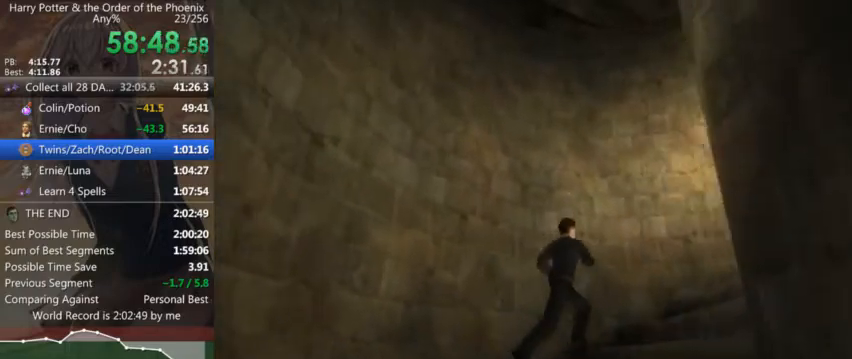
{"keys": ["d", "shift_l"], "mouse": [], "events": []}
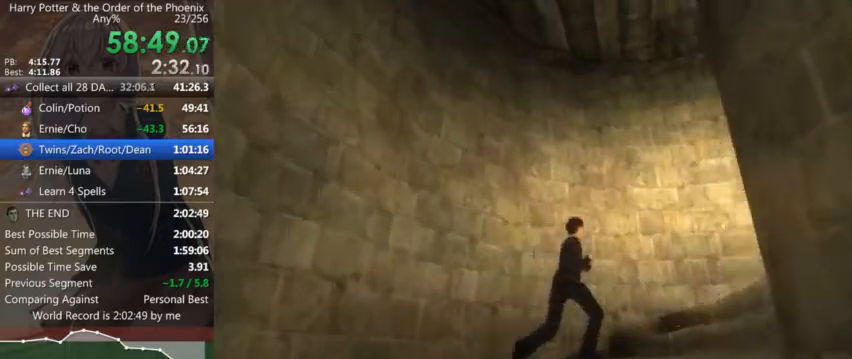
{"keys": ["d", "shift_l"], "mouse": [], "events": []}